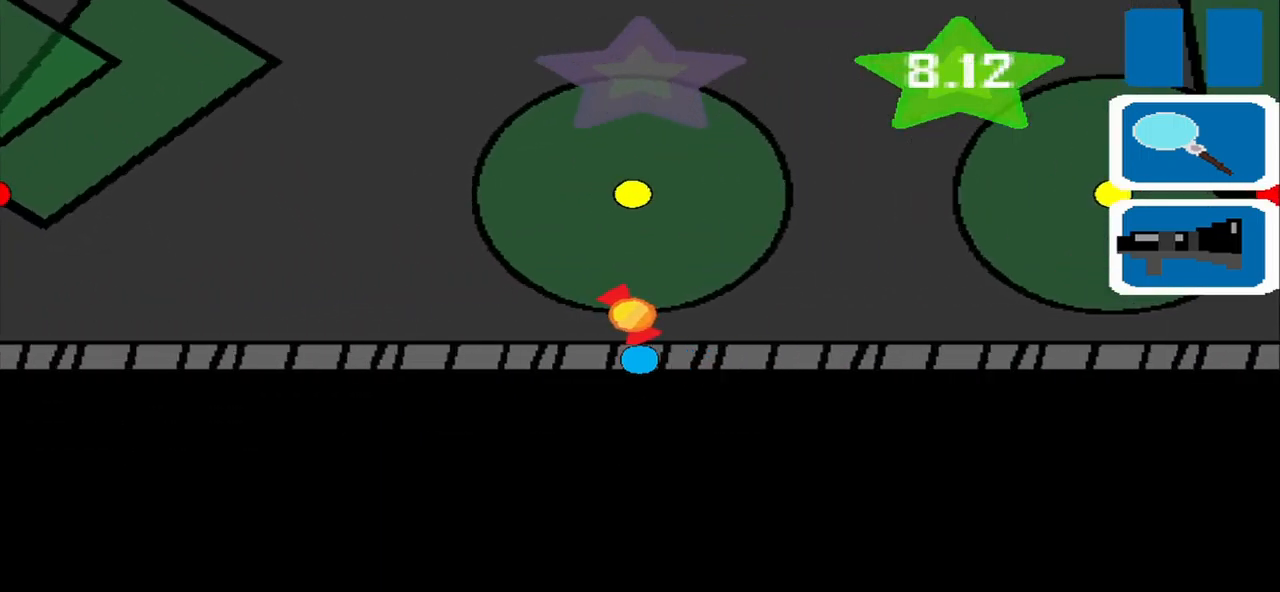
Gameplay with a controller (PlayStation layout); each line is a JSON object with the inputs held at the frame after it. "events" lists button and stick changes between this image and that frame as [ms after this image, input, new state], when the widget could be followed in between. Not read: L3 R3 right_stick.
{"buttons": [], "left_stick": "down-left", "events": [[459, "left_stick", "down-left"]]}
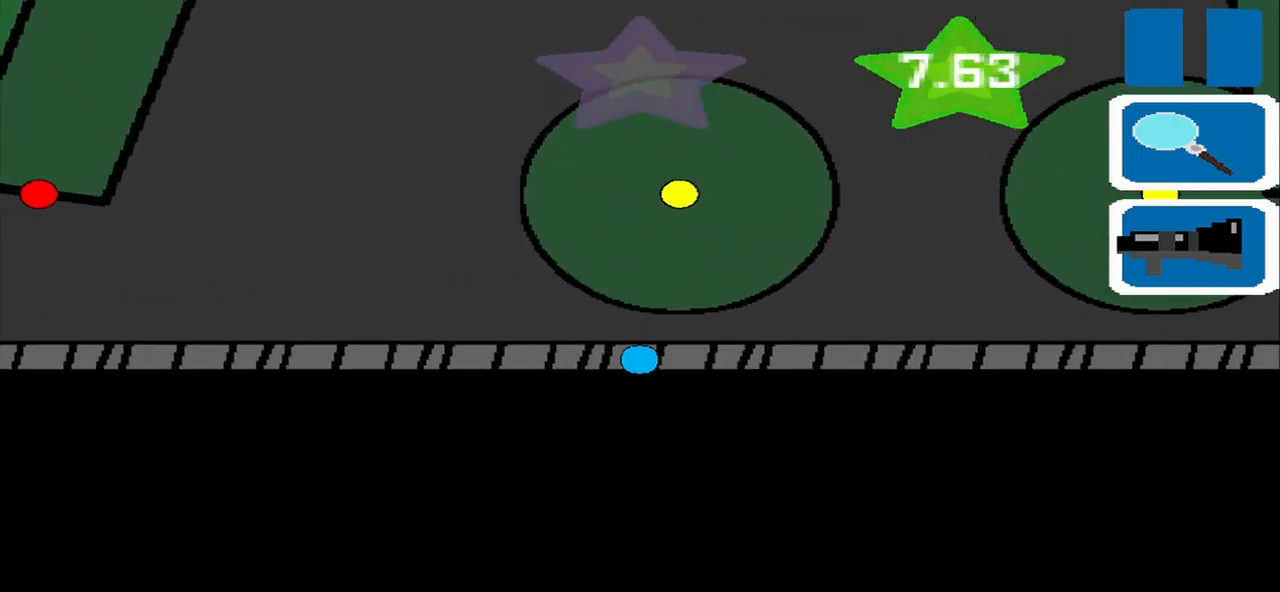
{"buttons": [], "left_stick": "center"}
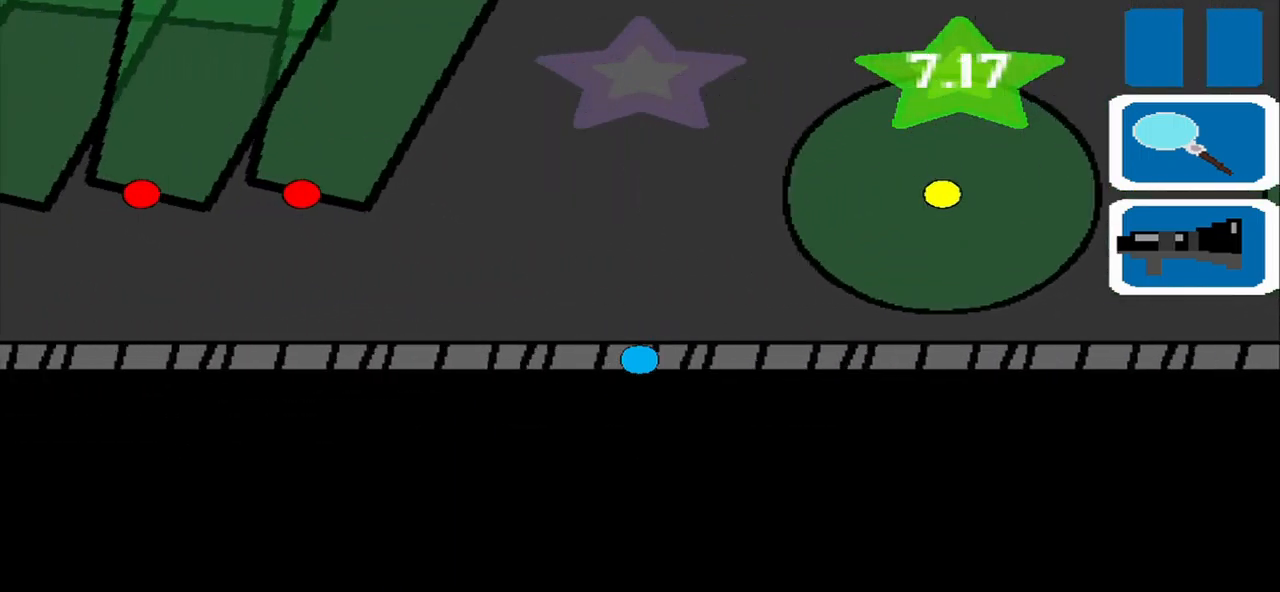
{"buttons": [], "left_stick": "center", "events": []}
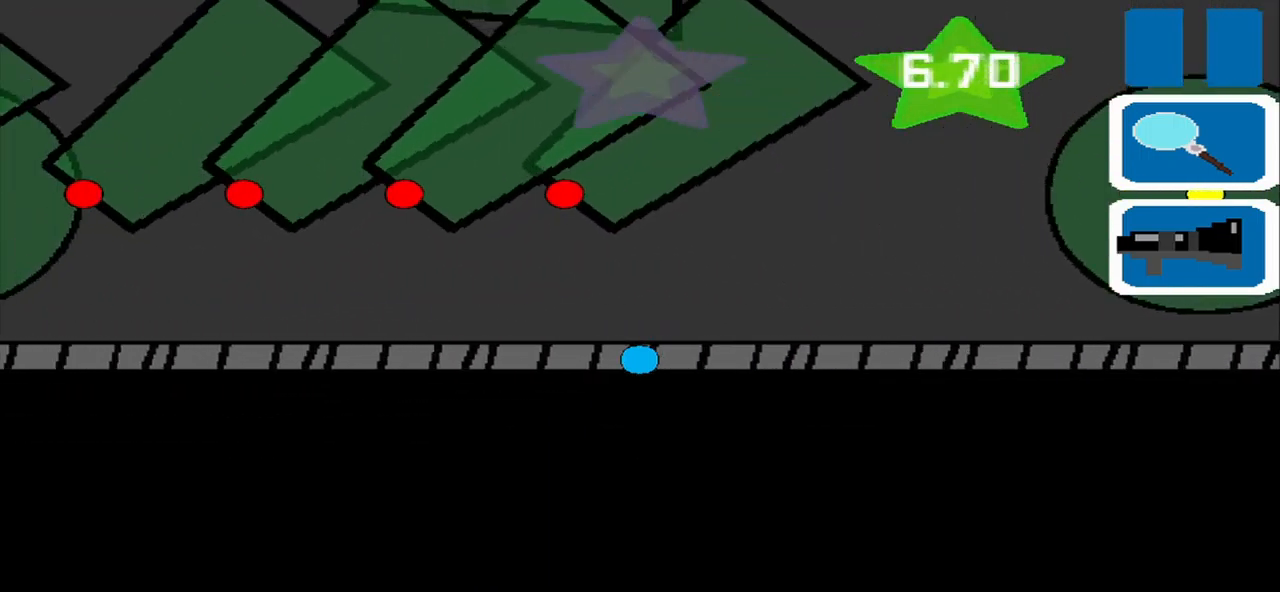
{"buttons": [], "left_stick": "center", "events": []}
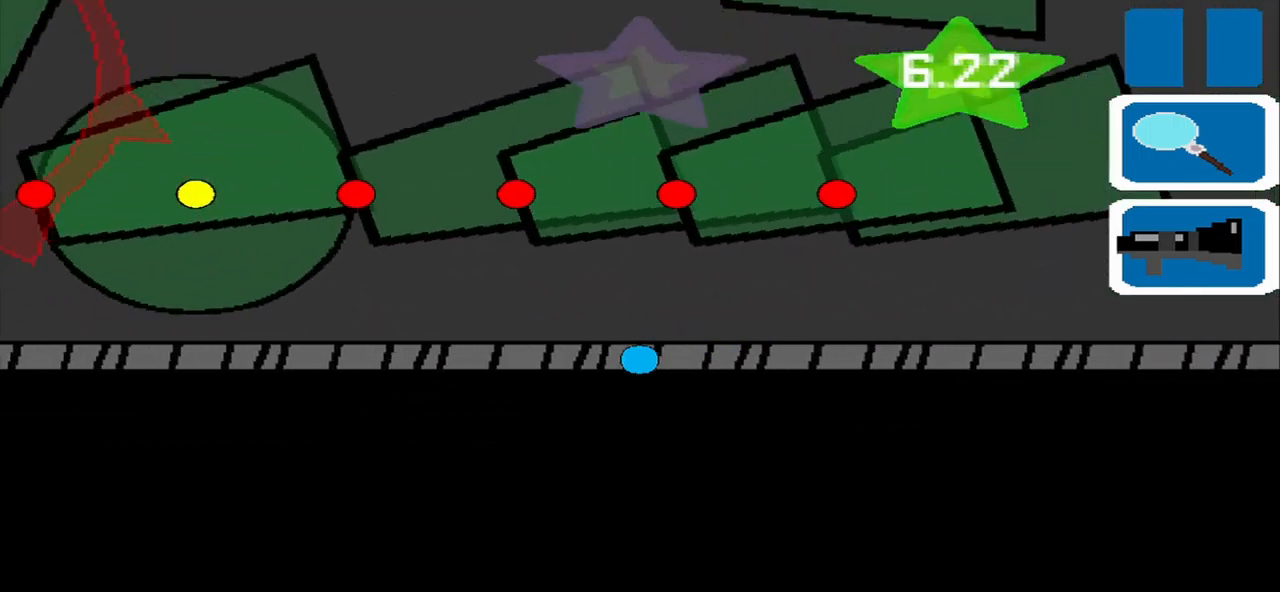
{"buttons": [], "left_stick": "center", "events": []}
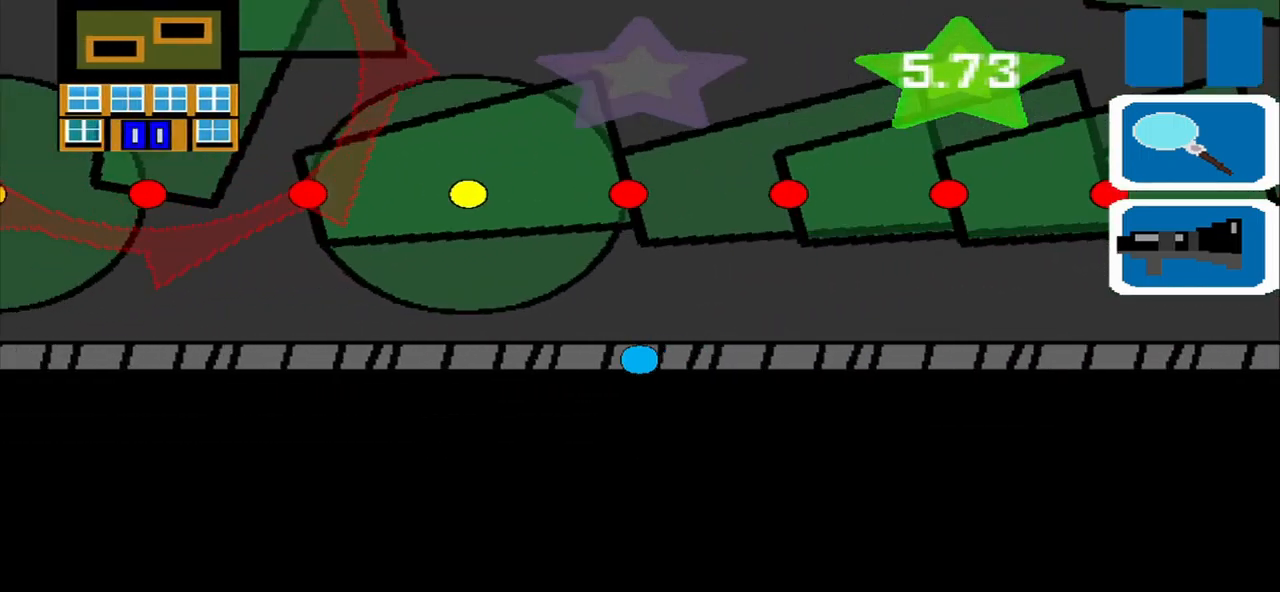
{"buttons": [], "left_stick": "center", "events": []}
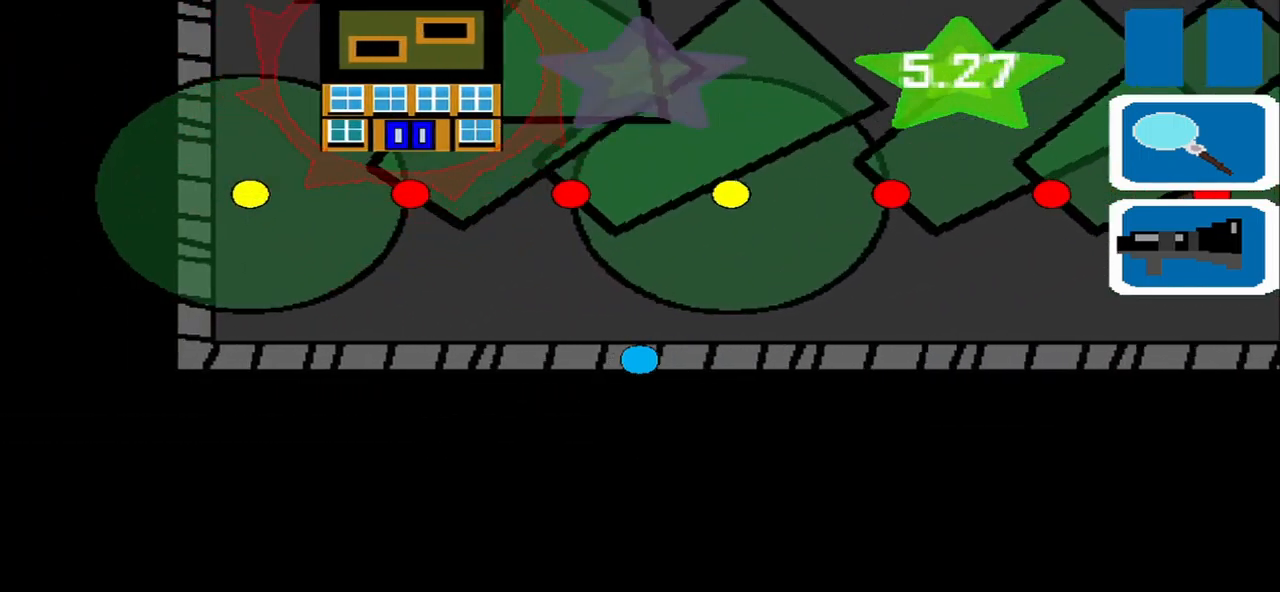
{"buttons": [], "left_stick": "center", "events": []}
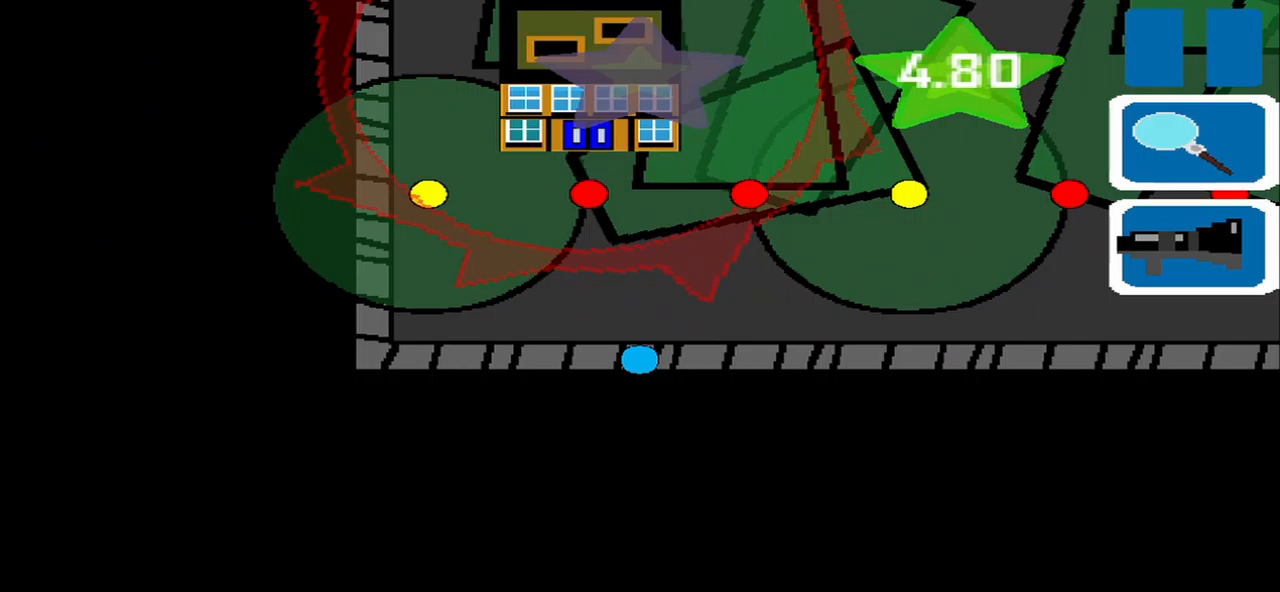
{"buttons": [], "left_stick": "down-left", "events": [[83, "left_stick", "right"], [375, "left_stick", "center"], [500, "left_stick", "down-left"]]}
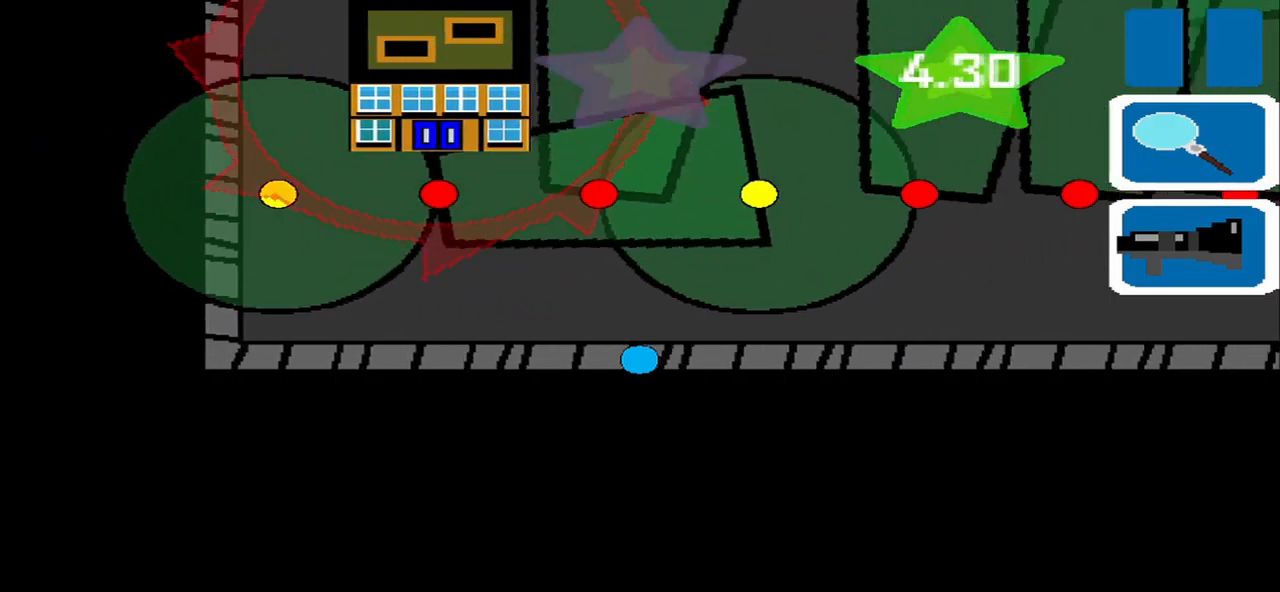
{"buttons": [], "left_stick": "left", "events": [[125, "left_stick", "center"], [500, "left_stick", "left"]]}
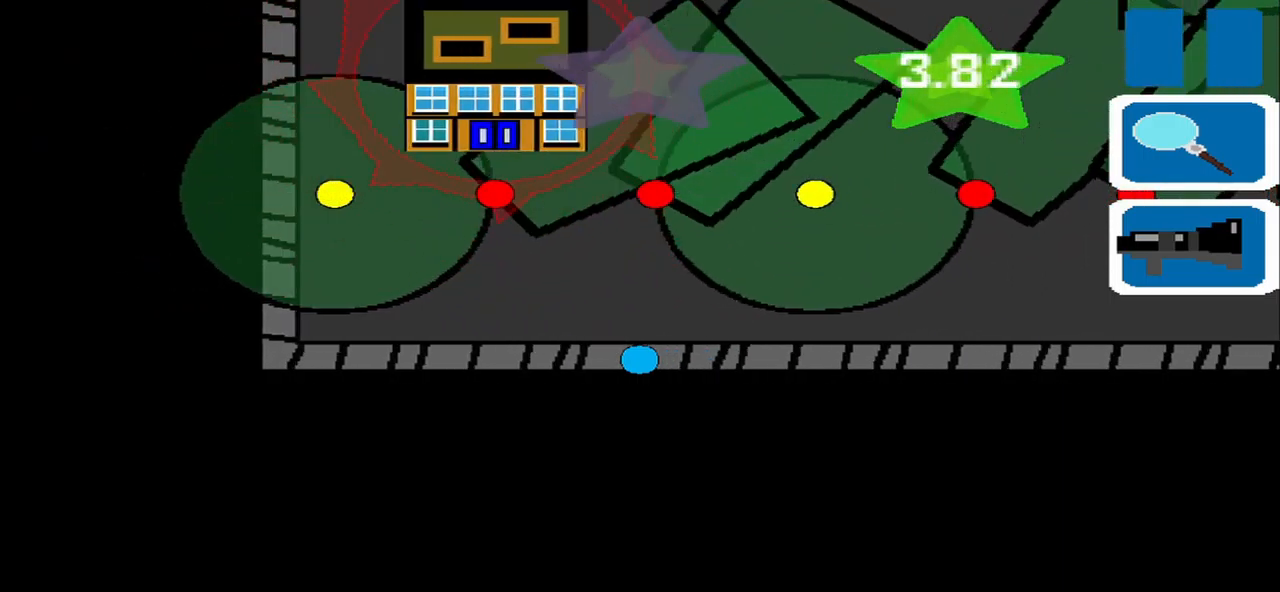
{"buttons": [], "left_stick": "center", "events": [[167, "left_stick", "center"]]}
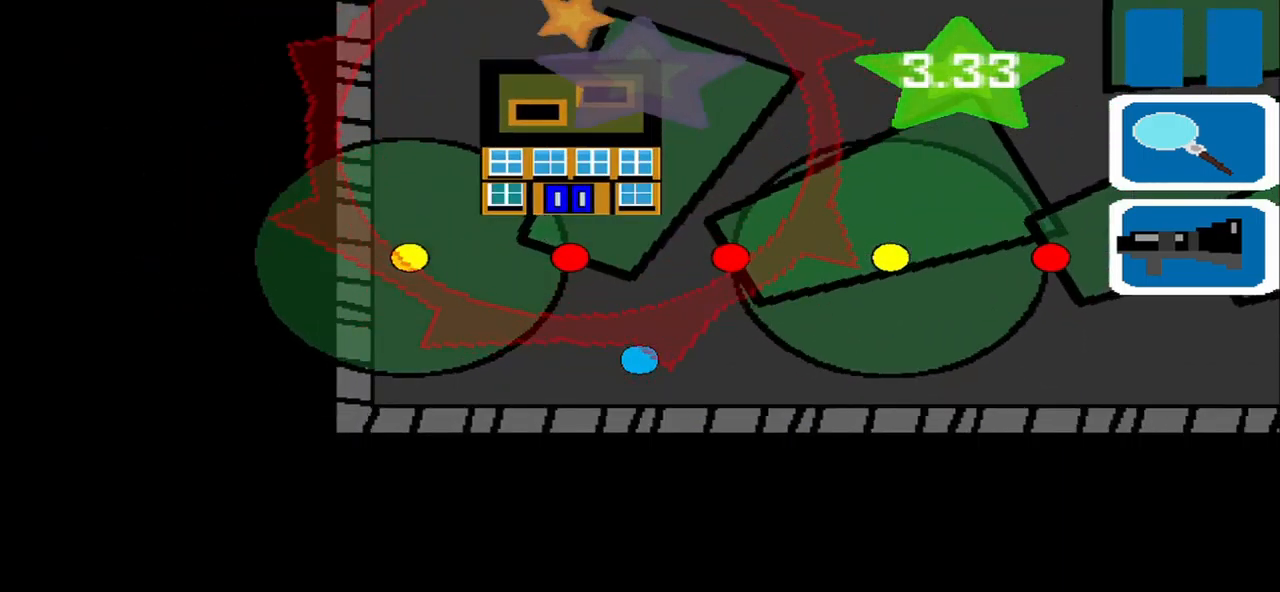
{"buttons": [], "left_stick": "up", "events": [[83, "left_stick", "up"], [167, "left_stick", "center"], [500, "left_stick", "up"]]}